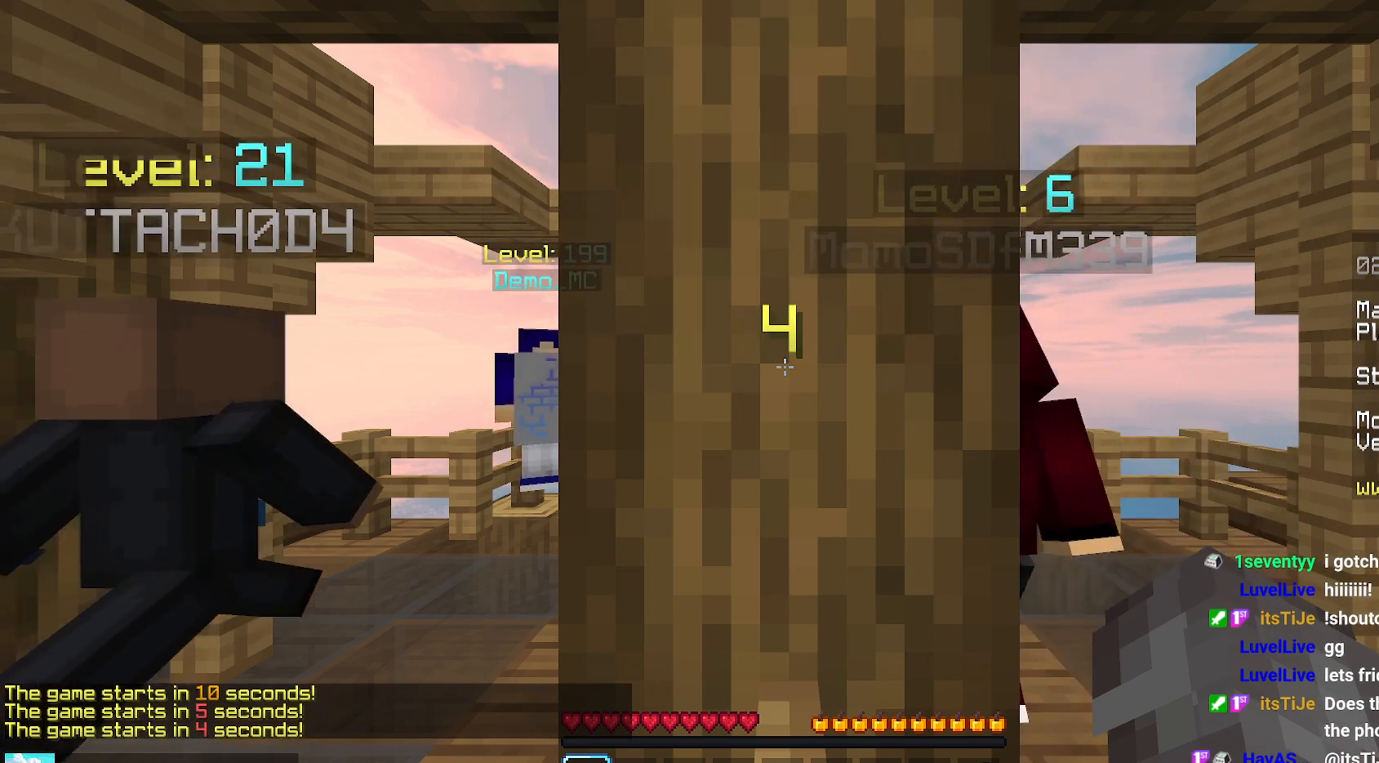
Gameplay with keyboard and mouse; each line is a JSON object with the keys and mouse buttons held at the frame after it. "events" lists presses ("down") and releases ("up") of "down", "left", "right", "space", "up", "mouse_left" and "mouse_right" between this image and that frame as [ms after this image, input, new state], when the widget could be followed in between. "mouse_left", "mouse_right" = the "left", "right" buttons of the "mouse" list. No other keys are recorded. Fast repeated clicks can show as one long hold. Mouse movement is not recorded.
{"keys": ["down"], "mouse": [], "events": [[450, "down", "down"]]}
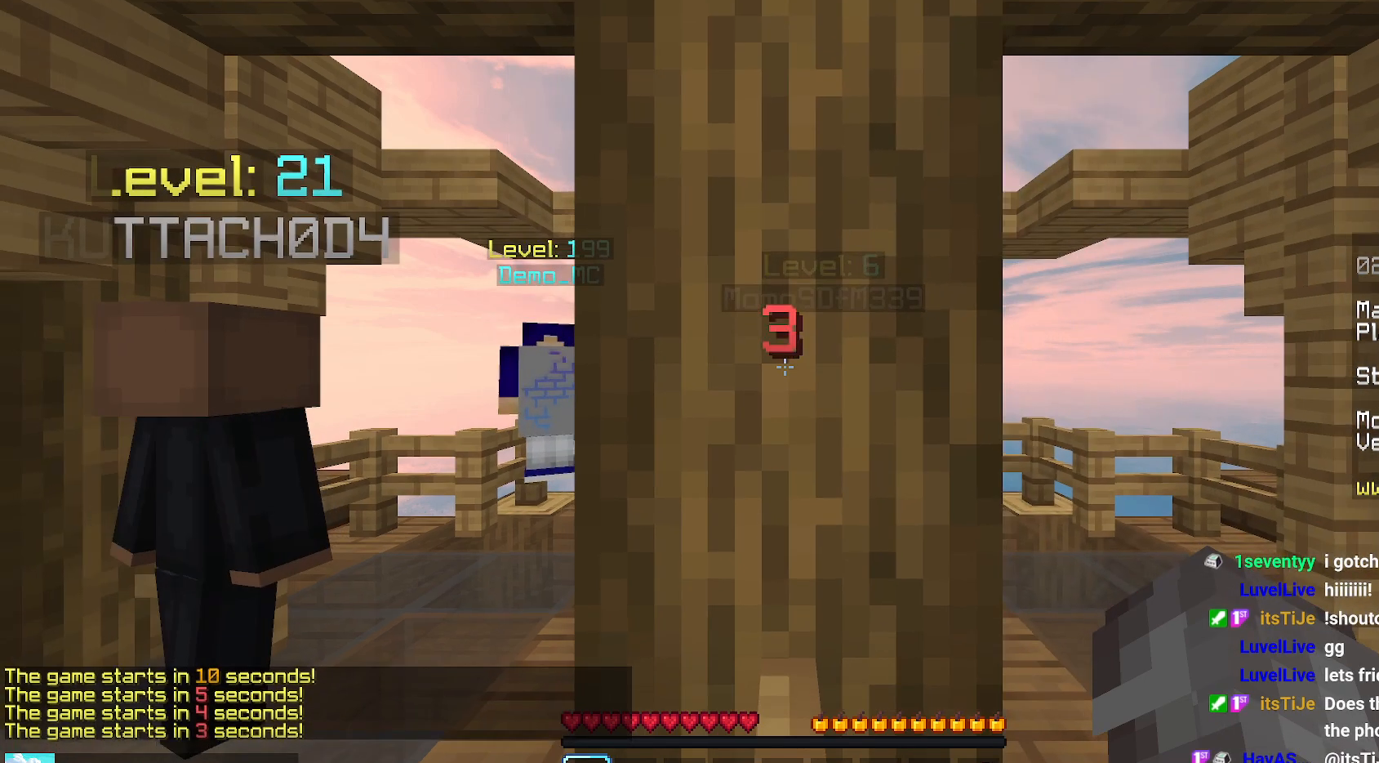
{"keys": ["down", "left"], "mouse": [], "events": [[117, "left", "down"]]}
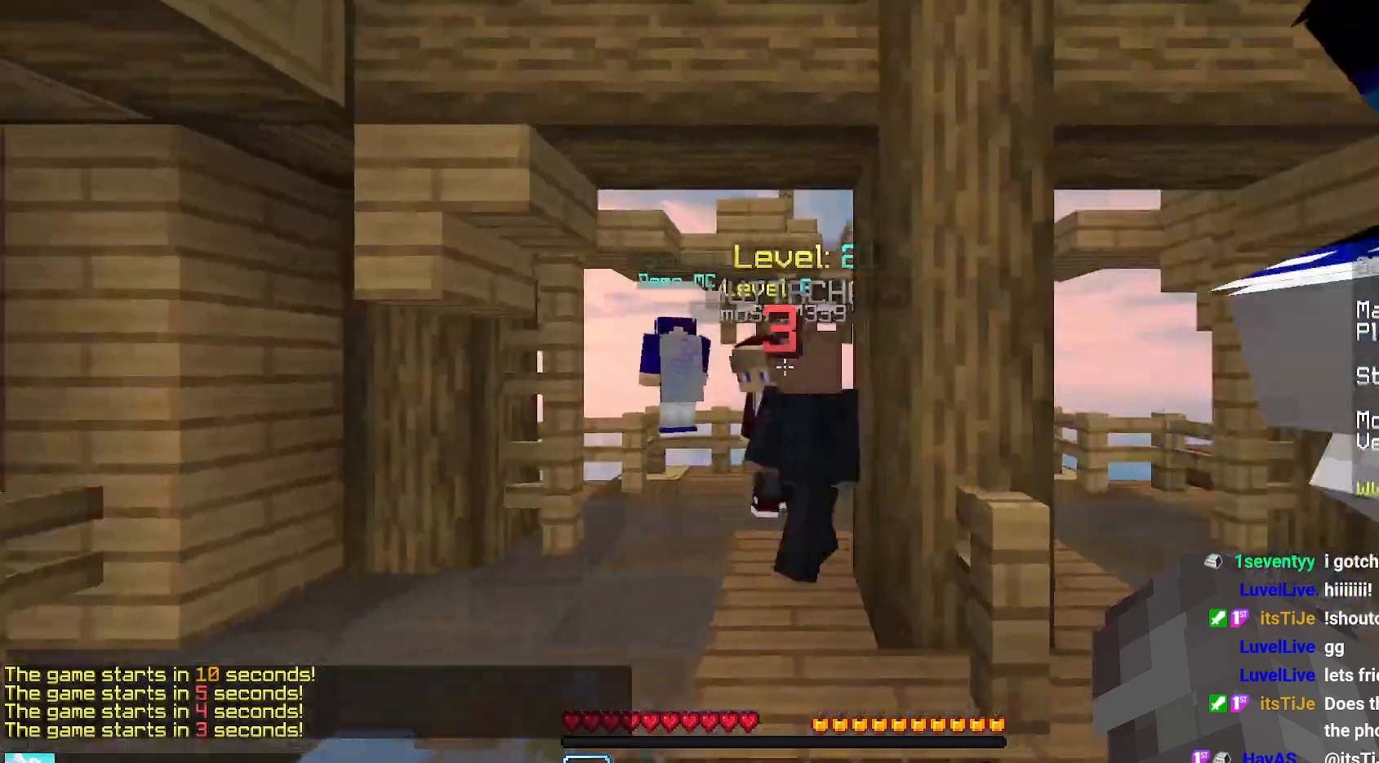
{"keys": ["down"], "mouse": [], "events": [[17, "left", "up"]]}
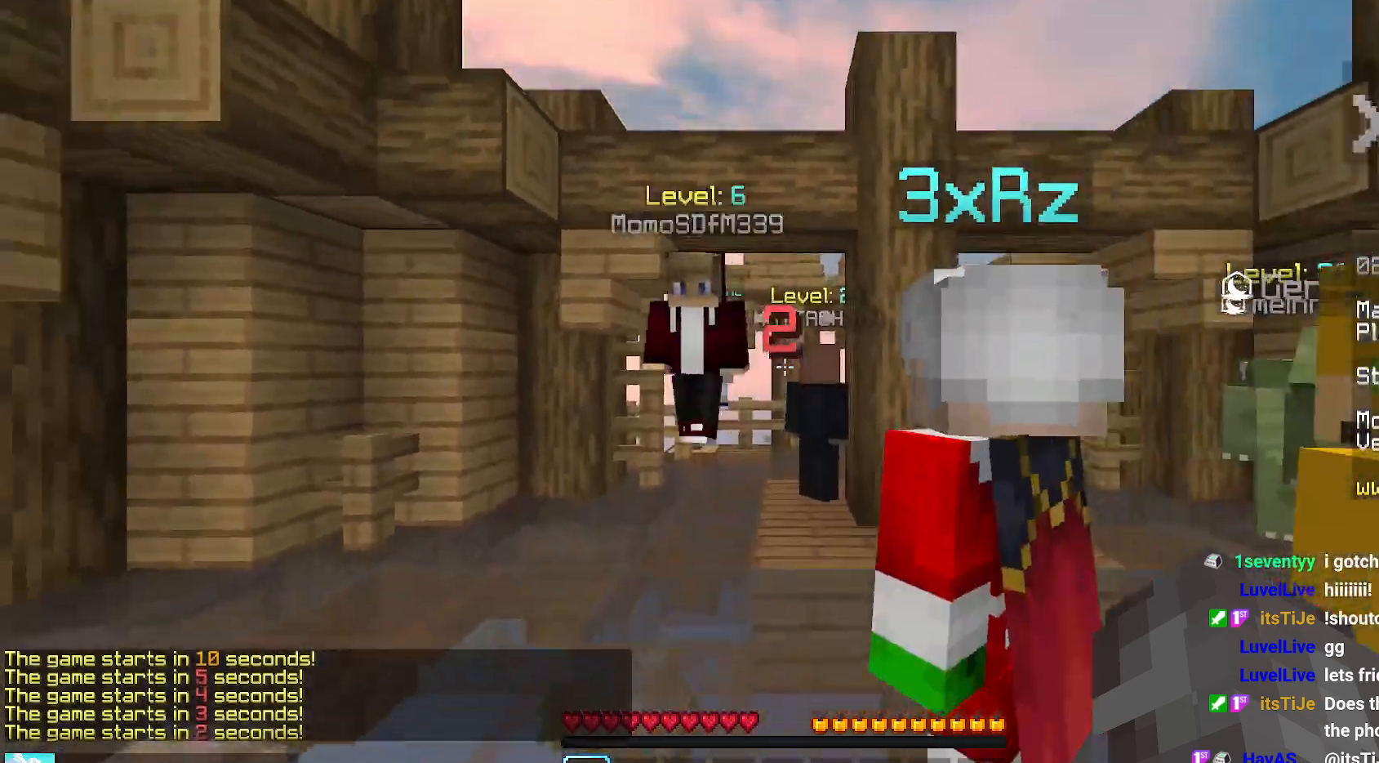
{"keys": ["down"], "mouse": [], "events": []}
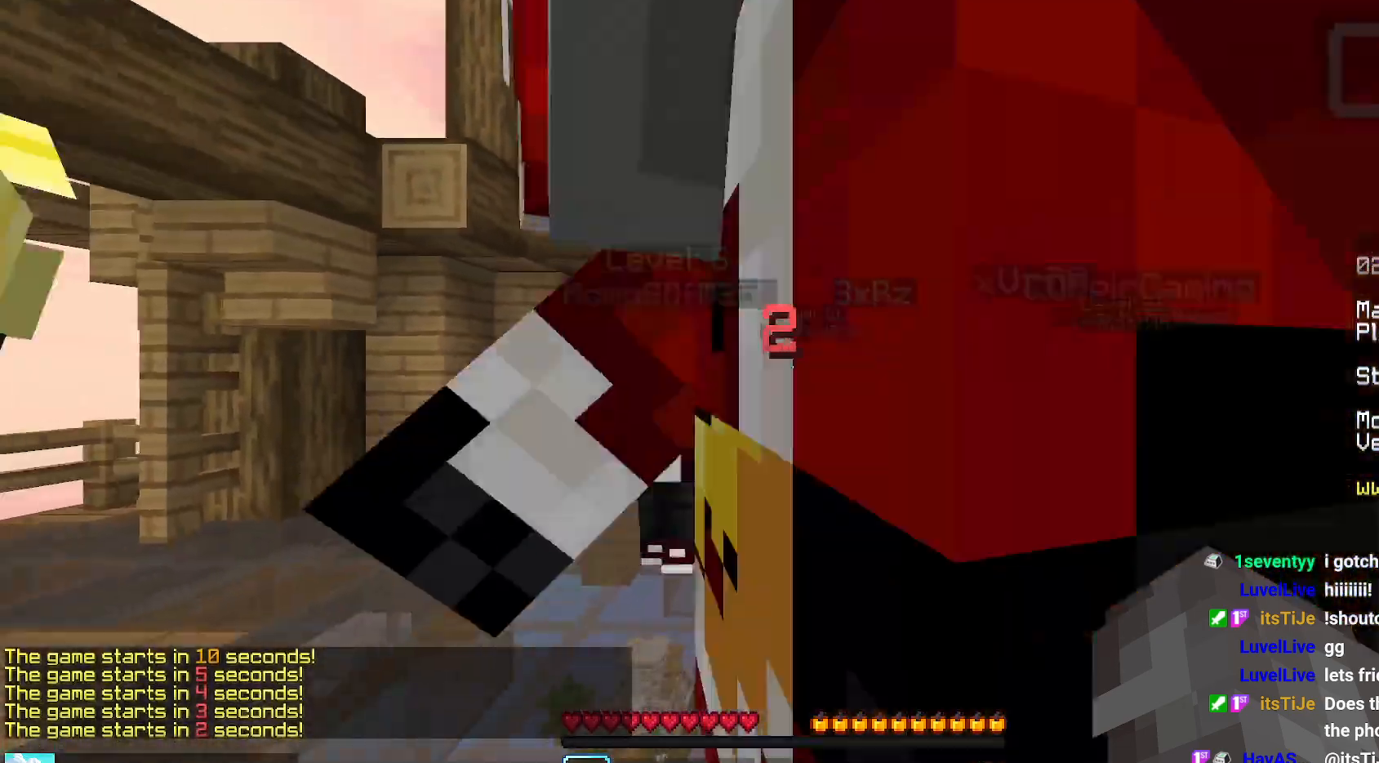
{"keys": ["down"], "mouse": [], "events": []}
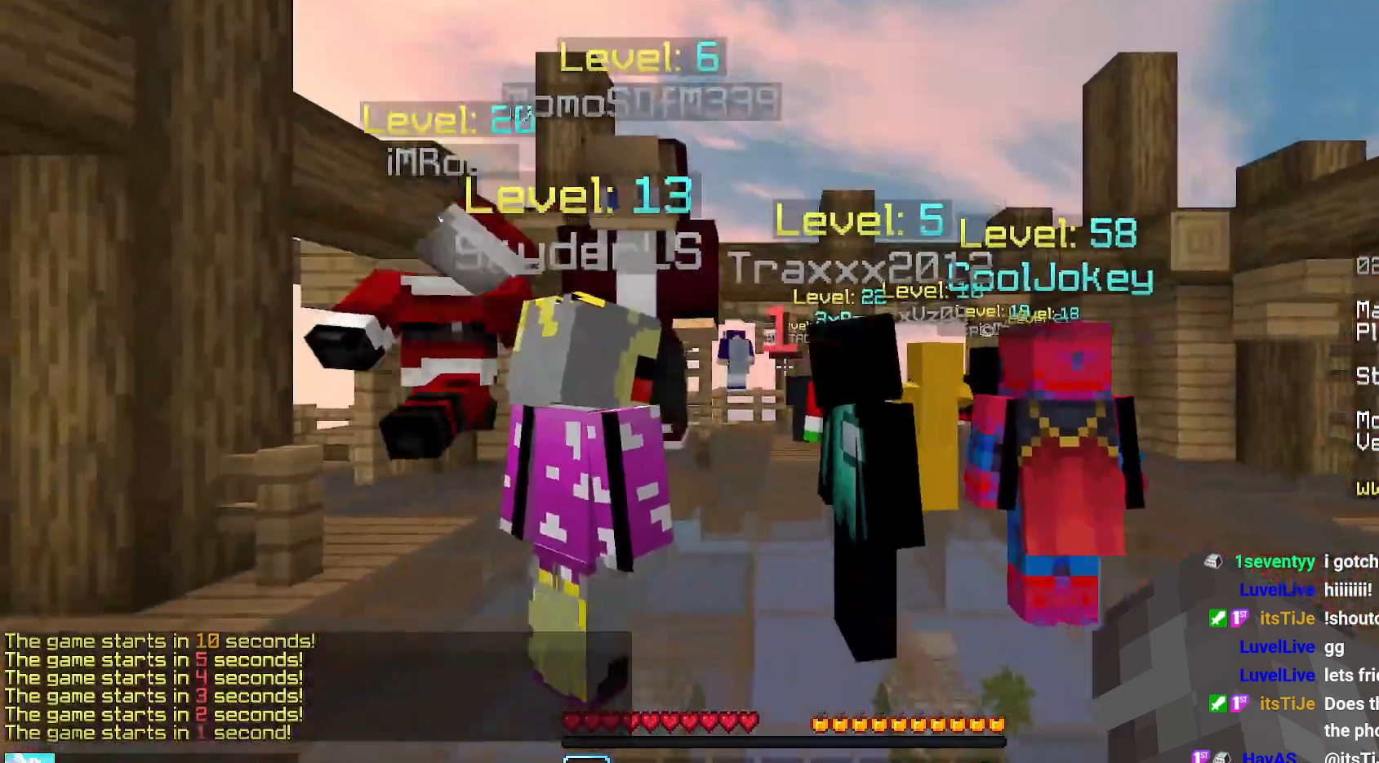
{"keys": ["down"], "mouse": [], "events": []}
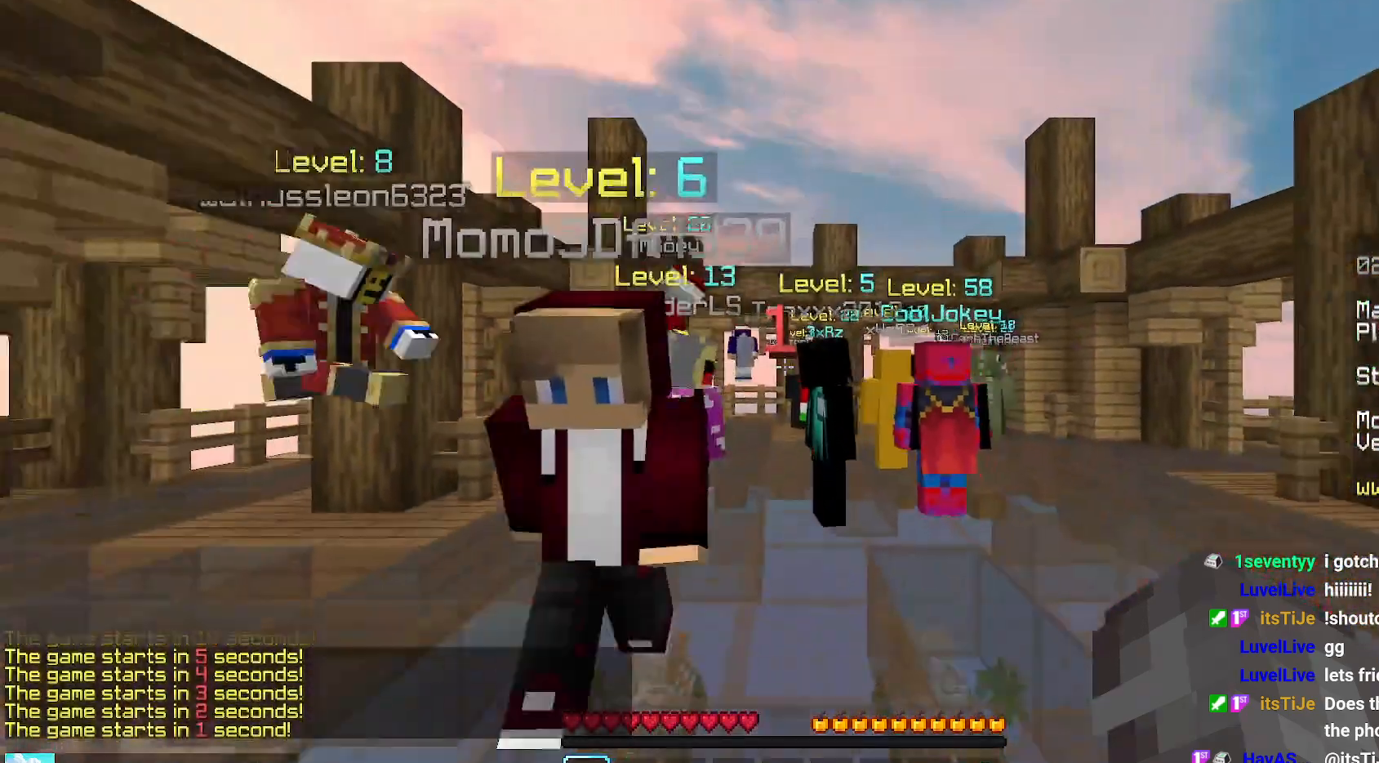
{"keys": ["down", "right"], "mouse": [], "events": [[250, "right", "down"]]}
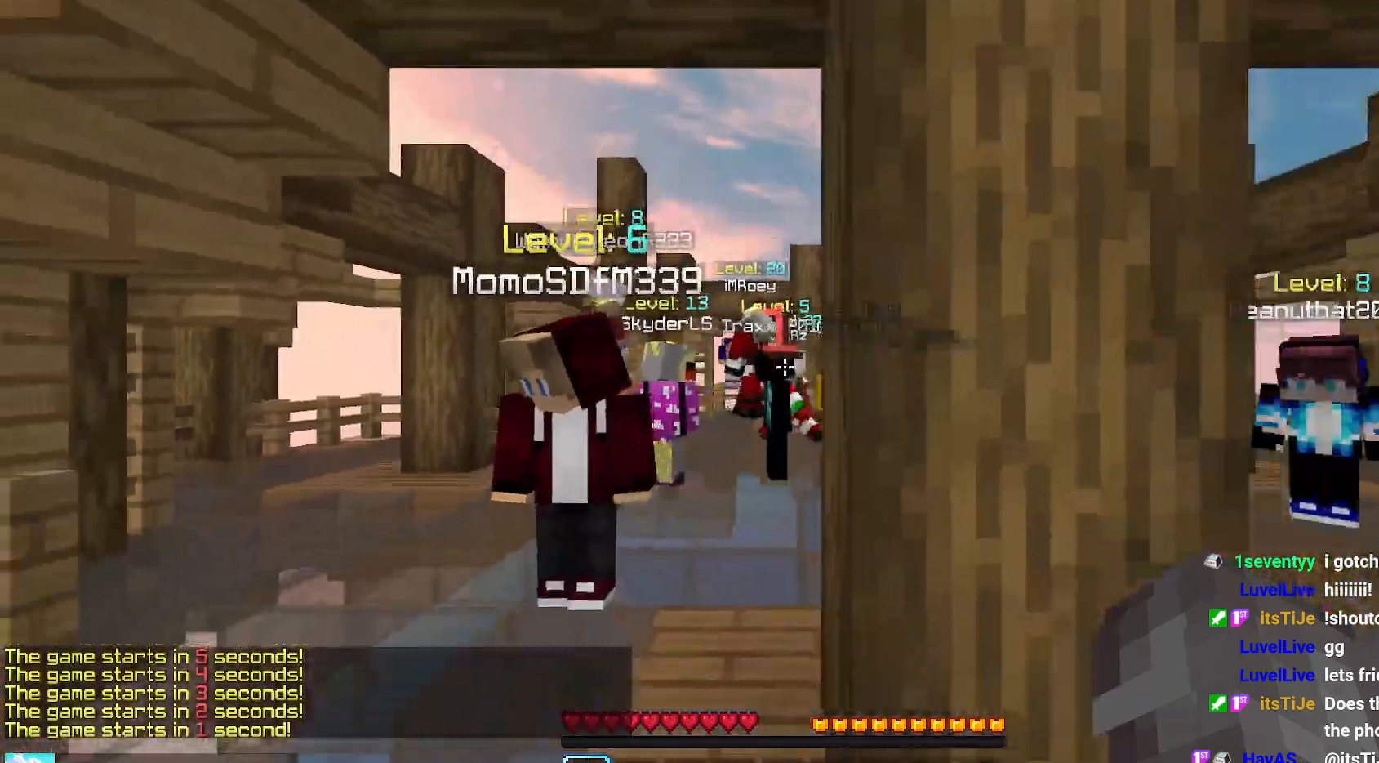
{"keys": ["down"], "mouse": [], "events": [[267, "right", "up"]]}
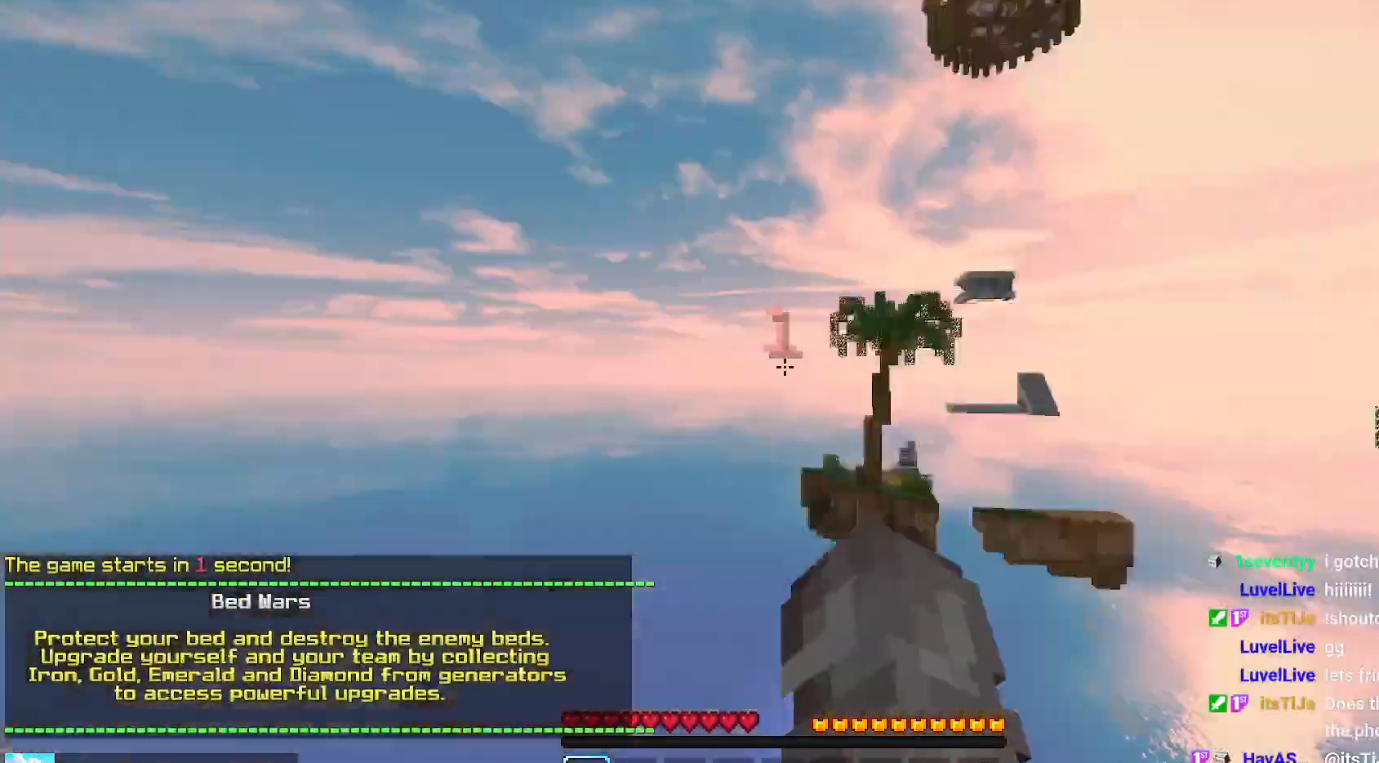
{"keys": ["down"], "mouse": [], "events": []}
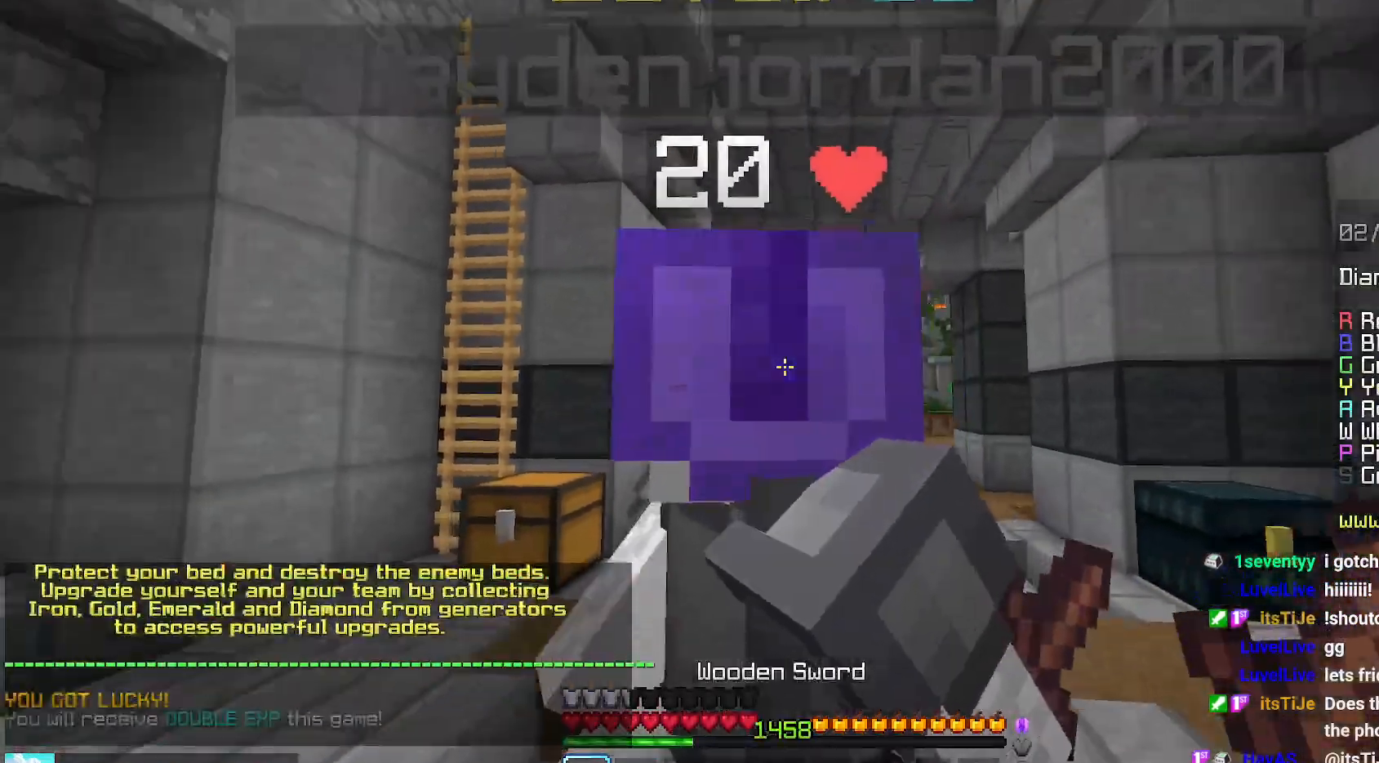
{"keys": ["down"], "mouse": [], "events": []}
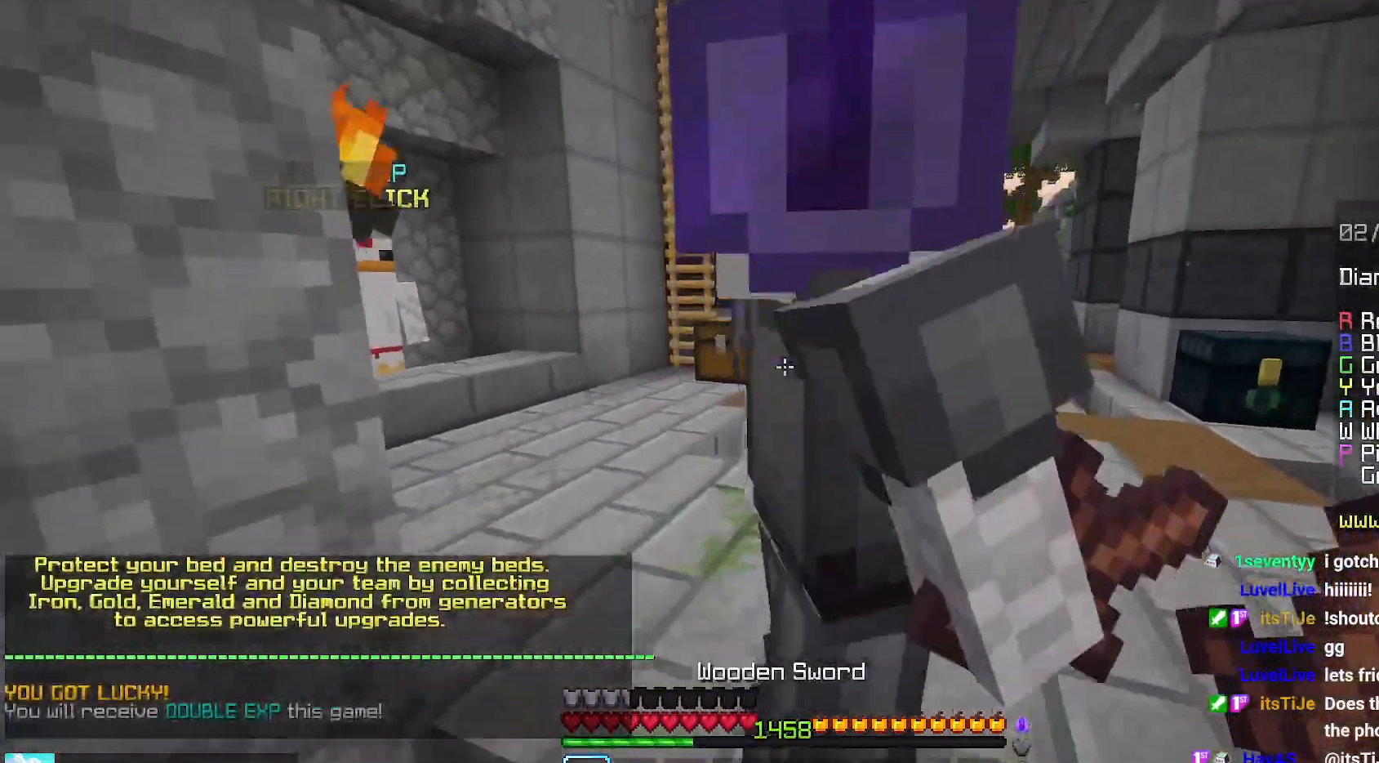
{"keys": ["down"], "mouse": [], "events": []}
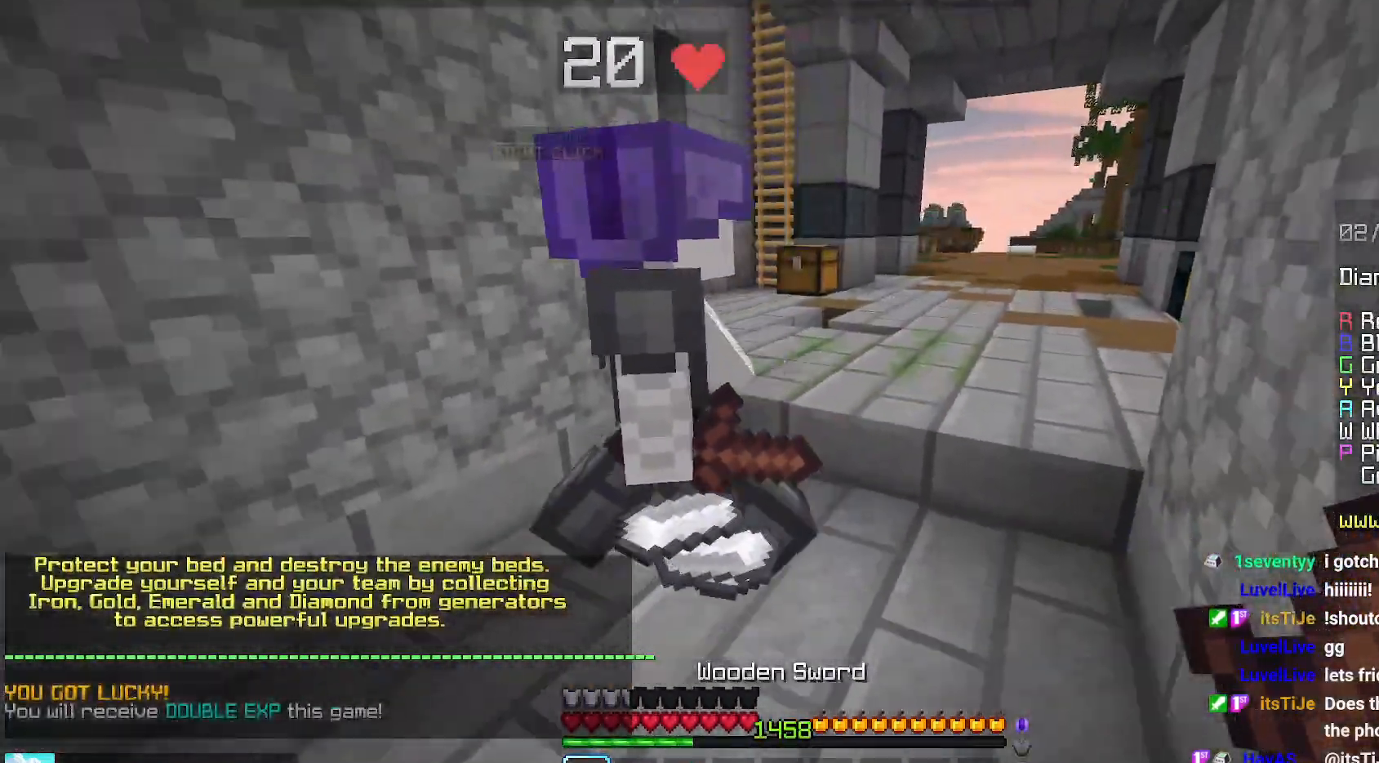
{"keys": [], "mouse": [], "events": [[117, "down", "up"]]}